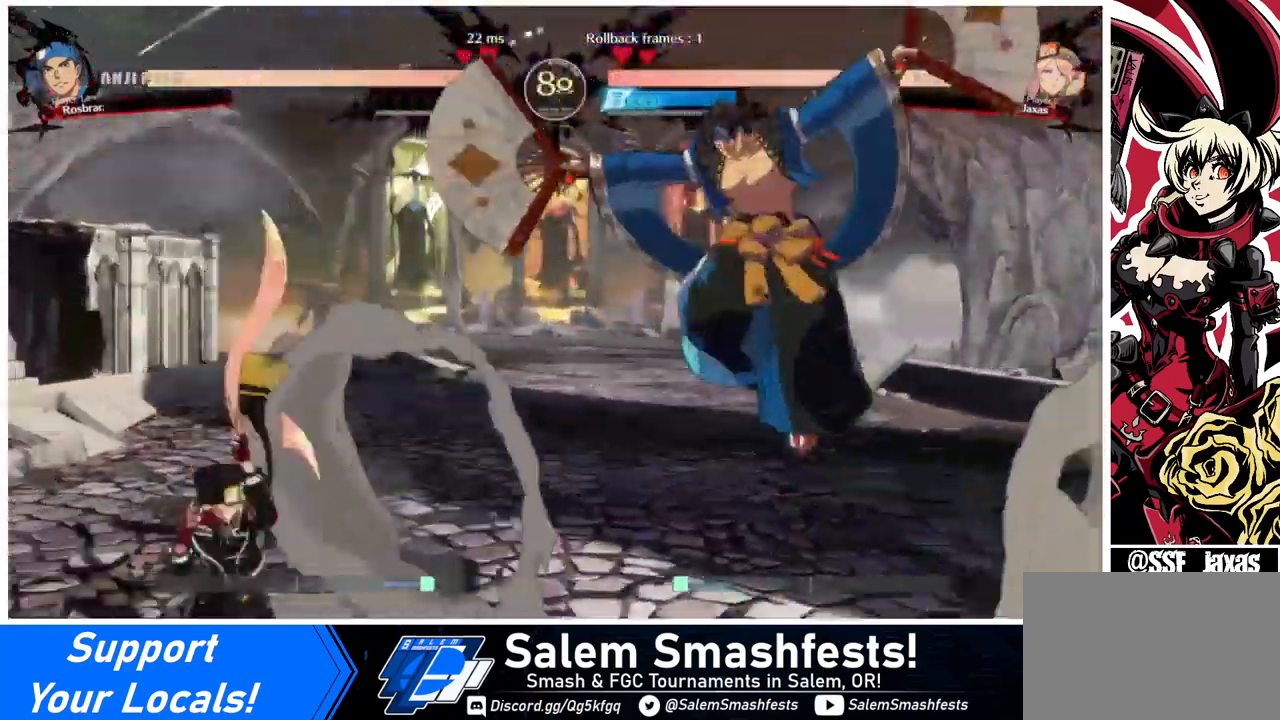
Gameplay with a controller (arcade stick); each line is a JSON object with the inputs held at the frame after it. "events" lists button and stick changes between this image and that frame as [ms after this image, input, new state], when the widget could be followed in between. Not read: L3 R3.
{"buttons": [], "events": [[40, "DPAD_RIGHT", "up"], [120, "DPAD_RIGHT", "down"], [280, "DPAD_RIGHT", "up"], [280, "TRIANGLE", "down"], [400, "TRIANGLE", "up"]]}
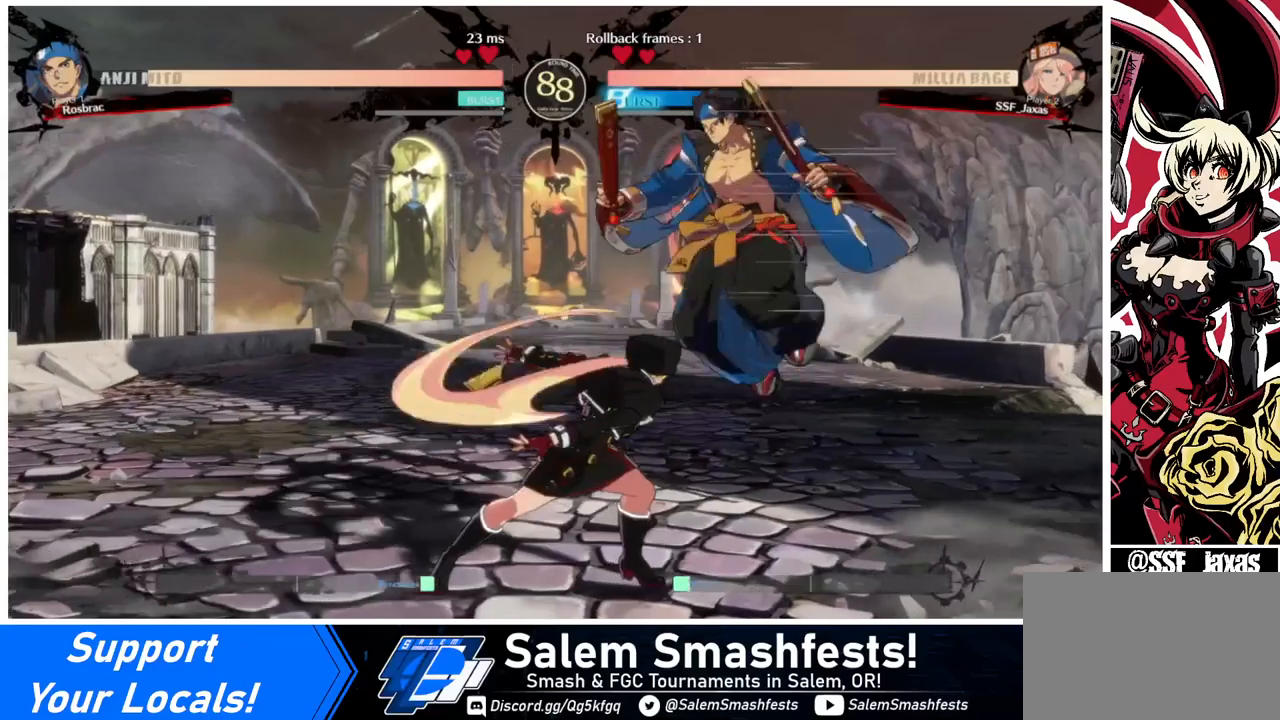
{"buttons": ["DPAD_DOWN", "DPAD_LEFT"], "events": [[280, "DPAD_LEFT", "down"], [320, "DPAD_DOWN", "down"]]}
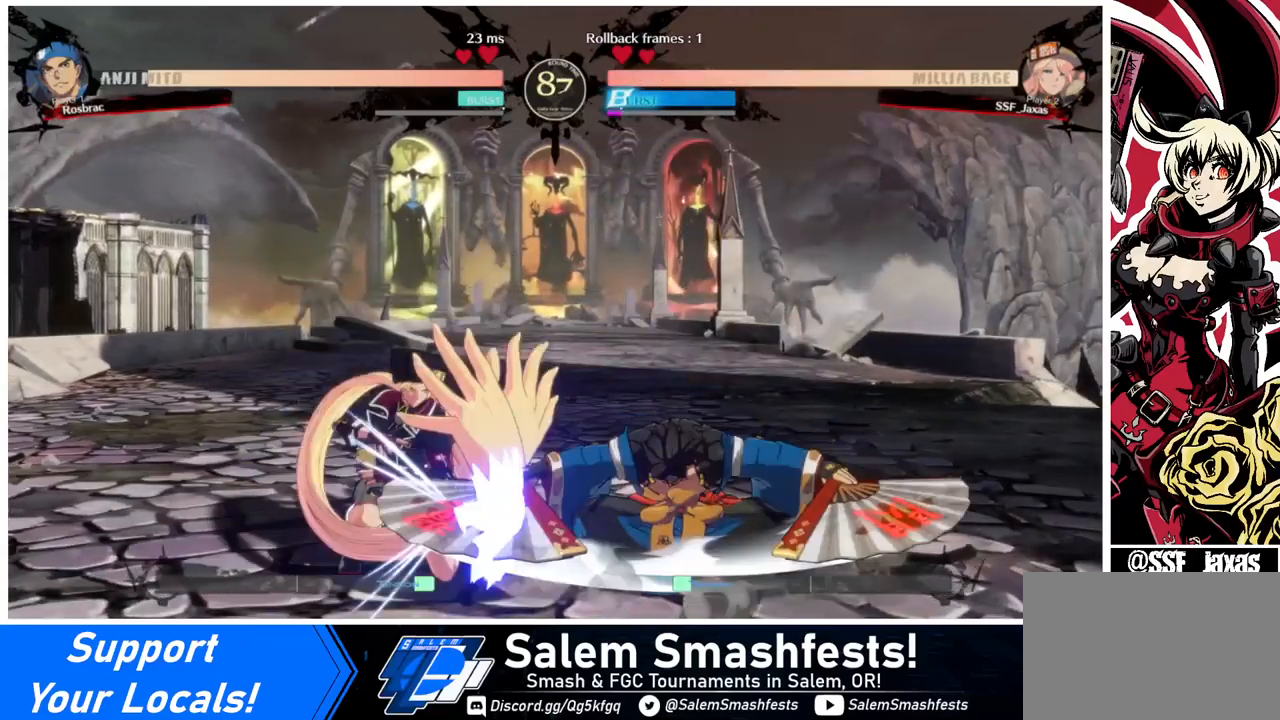
{"buttons": ["DPAD_DOWN", "DPAD_LEFT"], "events": []}
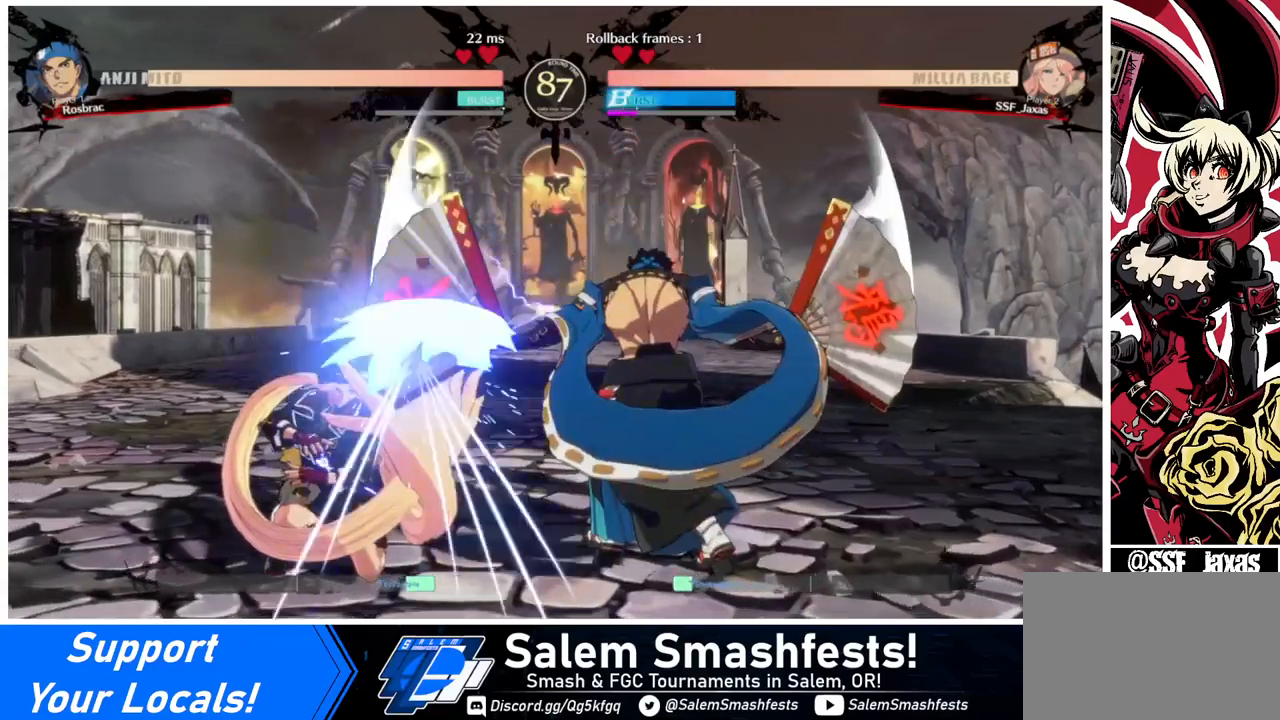
{"buttons": ["DPAD_LEFT"], "events": [[440, "DPAD_DOWN", "up"]]}
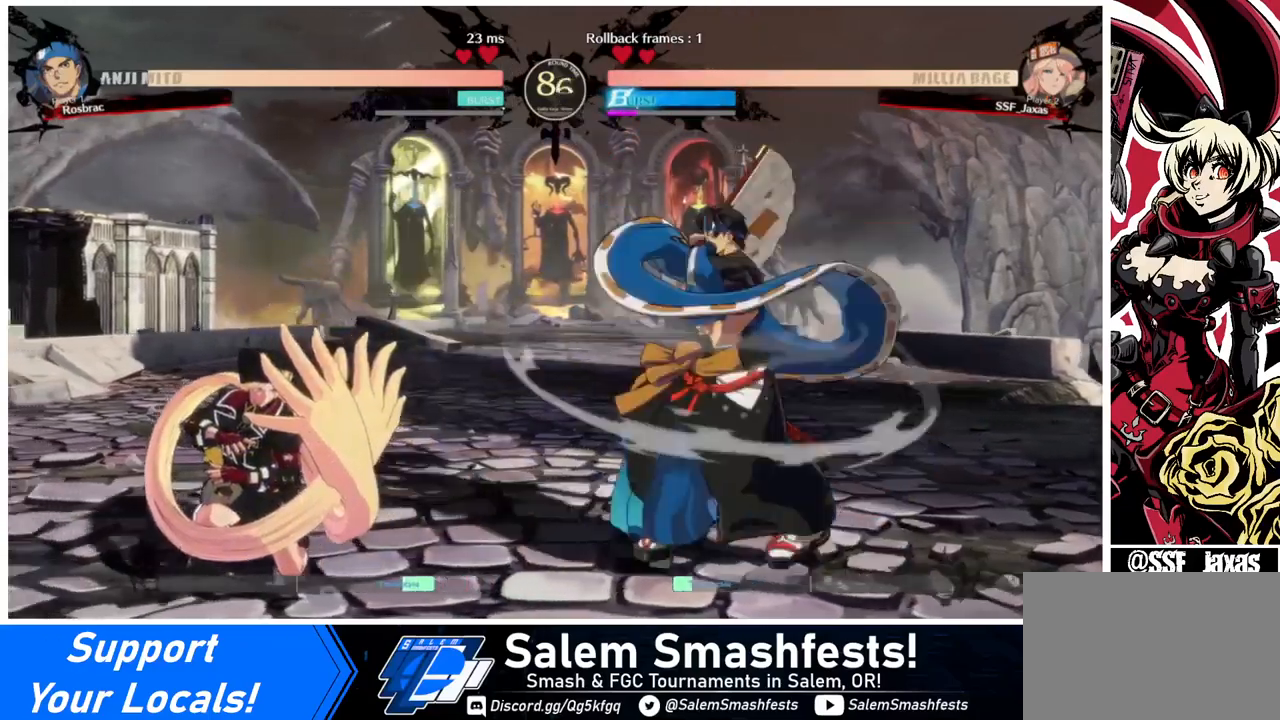
{"buttons": ["R1"], "events": [[40, "DPAD_LEFT", "up"], [40, "TRIANGLE", "down"], [160, "TRIANGLE", "up"], [320, "R1", "down"]]}
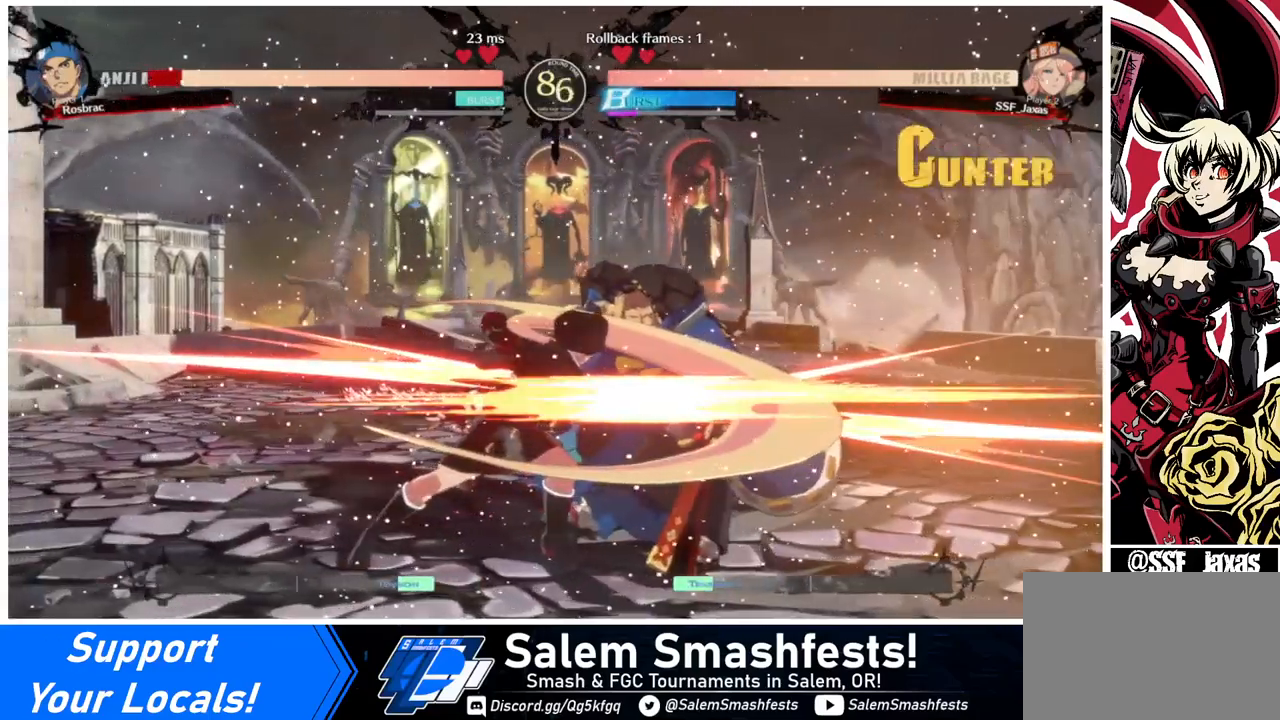
{"buttons": ["TRIANGLE"], "events": [[160, "R1", "up"], [280, "DPAD_DOWN", "down"], [320, "DPAD_RIGHT", "down"], [400, "DPAD_DOWN", "up"], [400, "TRIANGLE", "down"], [480, "DPAD_RIGHT", "up"]]}
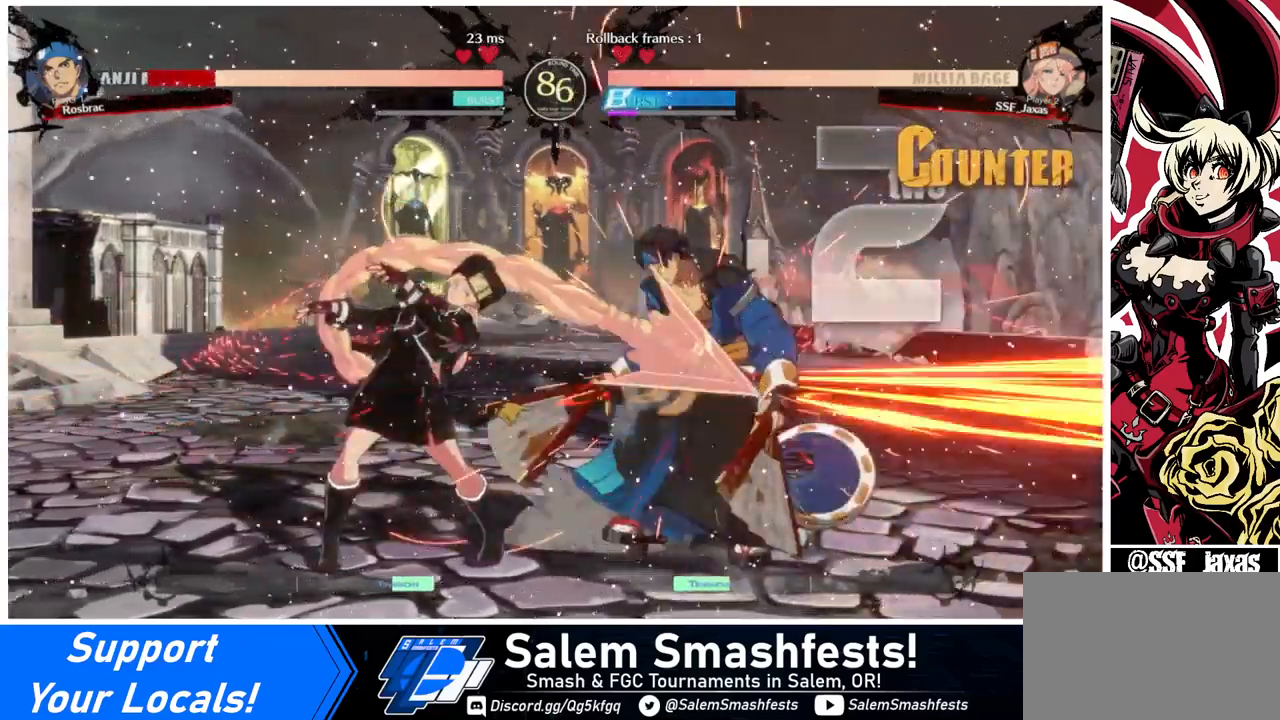
{"buttons": [], "events": [[40, "TRIANGLE", "up"]]}
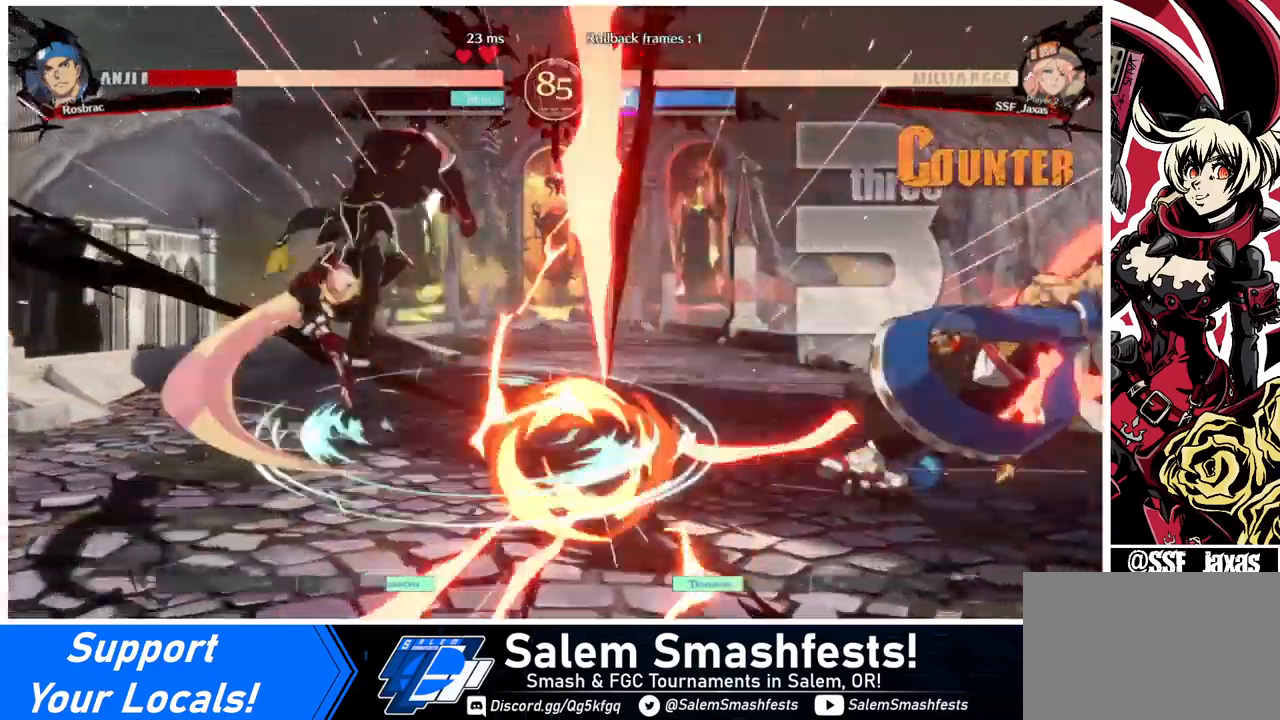
{"buttons": ["DPAD_RIGHT"], "events": [[280, "DPAD_RIGHT", "down"], [320, "DPAD_RIGHT", "up"], [400, "DPAD_RIGHT", "down"]]}
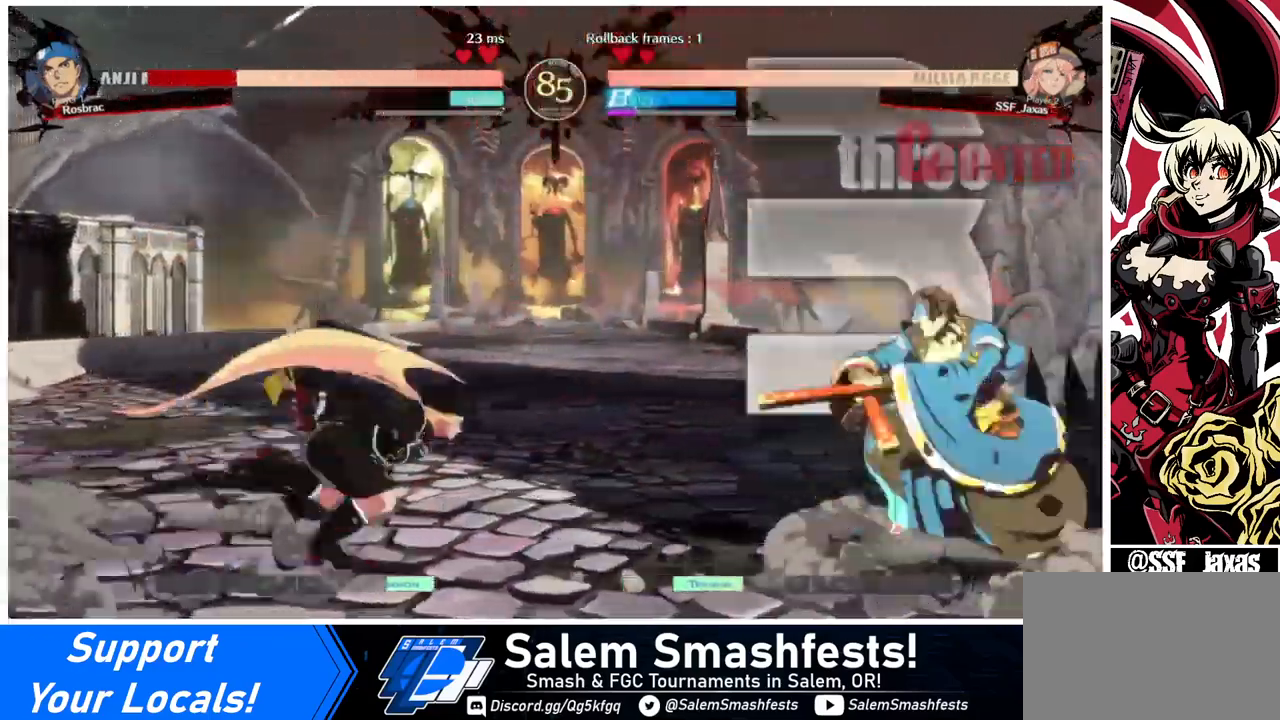
{"buttons": [], "events": [[320, "DPAD_UP", "down"], [400, "DPAD_RIGHT", "up"], [400, "DPAD_UP", "up"], [400, "L1", "down"], [440, "L1", "up"]]}
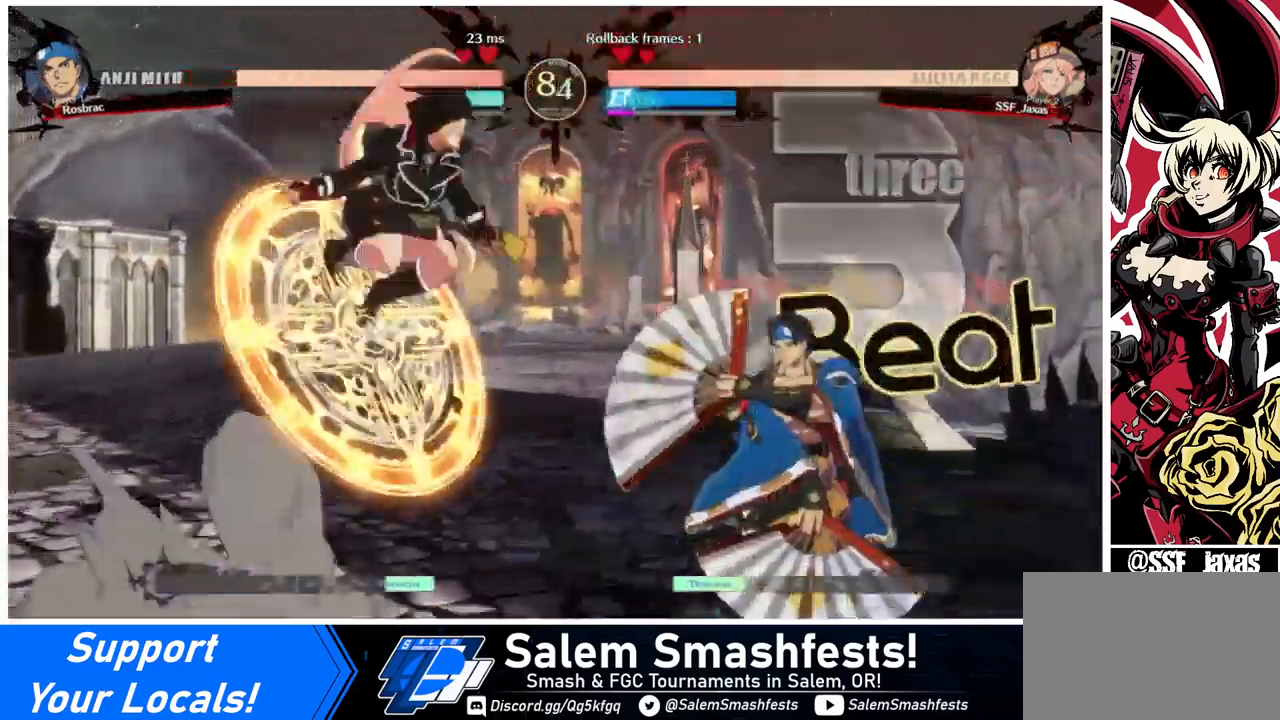
{"buttons": [], "events": [[120, "R1", "down"], [280, "R1", "up"]]}
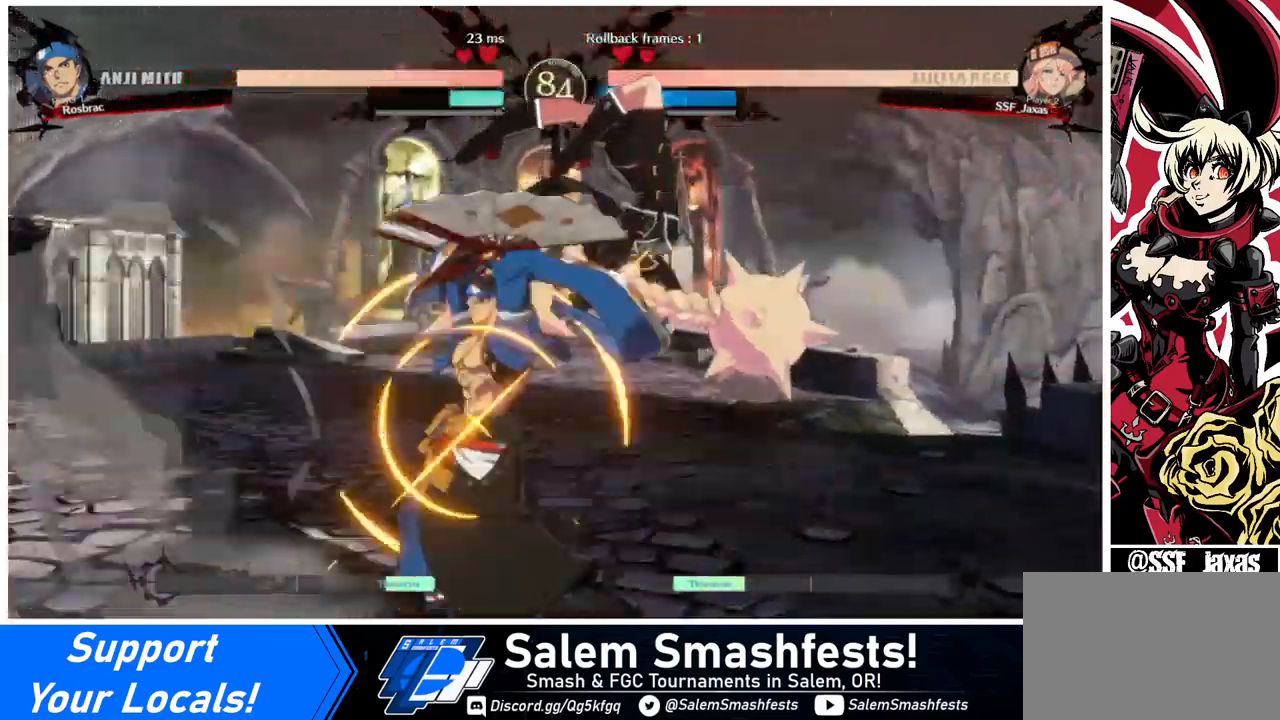
{"buttons": ["SQUARE", "DPAD_DOWN", "DPAD_LEFT"], "events": [[160, "DPAD_LEFT", "down"], [200, "DPAD_LEFT", "up"], [280, "DPAD_LEFT", "down"], [440, "DPAD_DOWN", "down"], [480, "SQUARE", "down"]]}
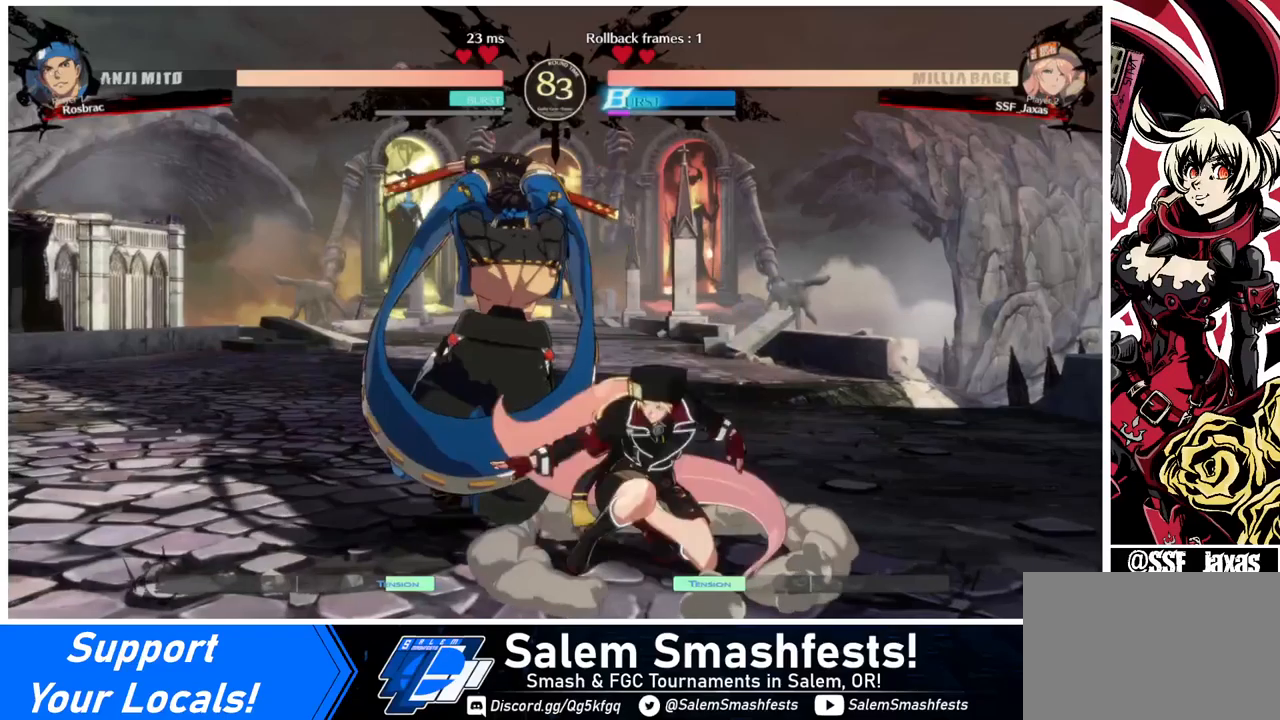
{"buttons": ["DPAD_DOWN", "DPAD_LEFT"], "events": [[40, "DPAD_LEFT", "up"], [80, "SQUARE", "up"], [160, "R2", "down"], [280, "R2", "up"], [360, "DPAD_DOWN", "up"], [480, "DPAD_DOWN", "down"], [480, "DPAD_LEFT", "down"]]}
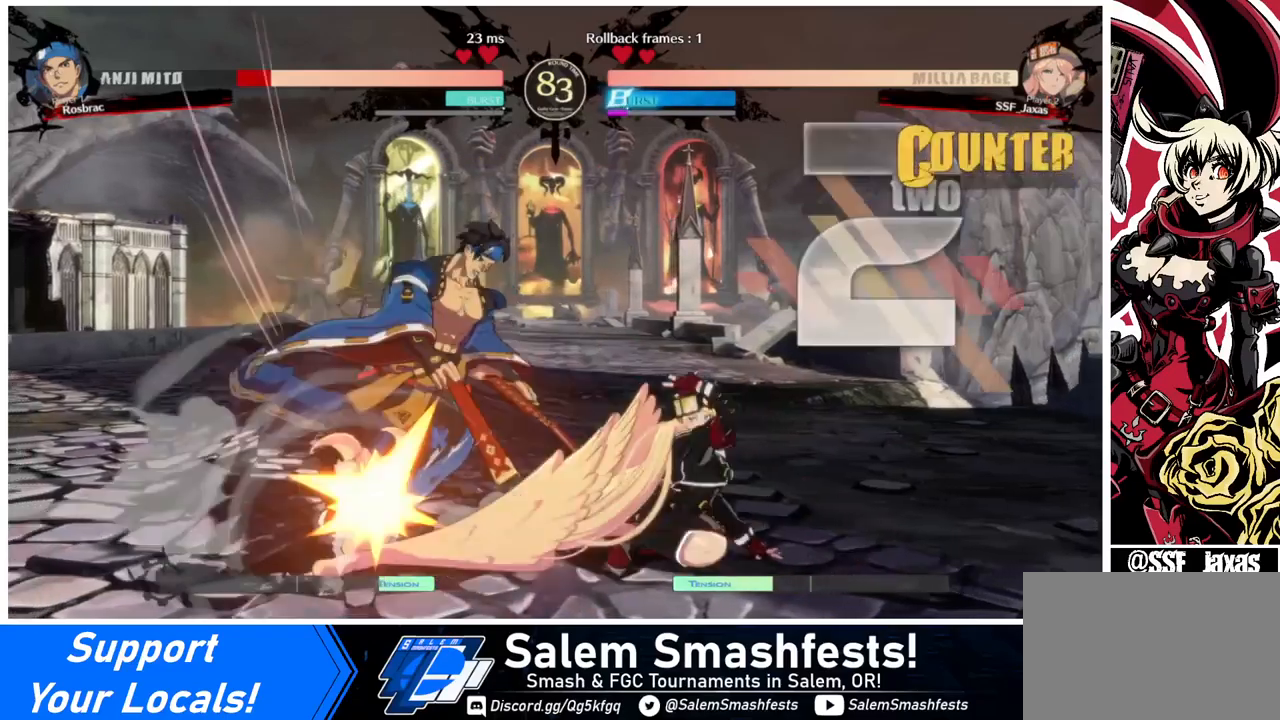
{"buttons": [], "events": [[80, "DPAD_DOWN", "up"], [120, "R1", "down"], [200, "DPAD_LEFT", "up"], [240, "R1", "up"]]}
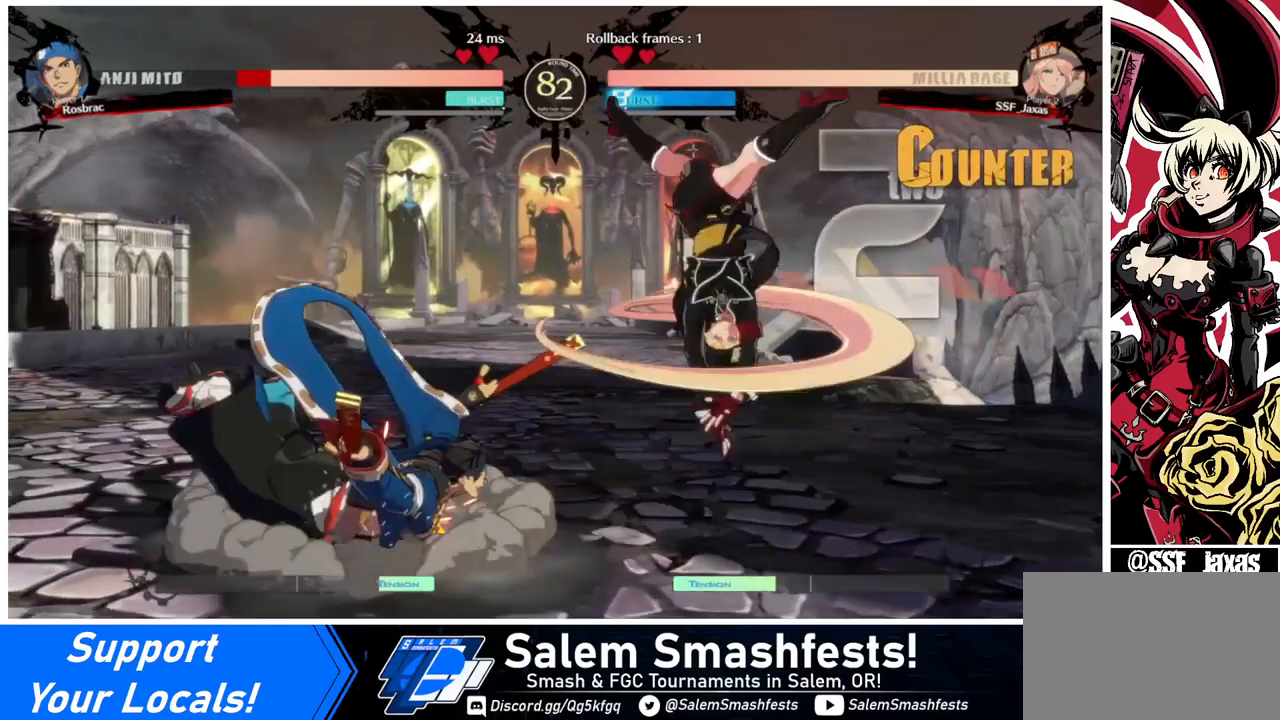
{"buttons": [], "events": []}
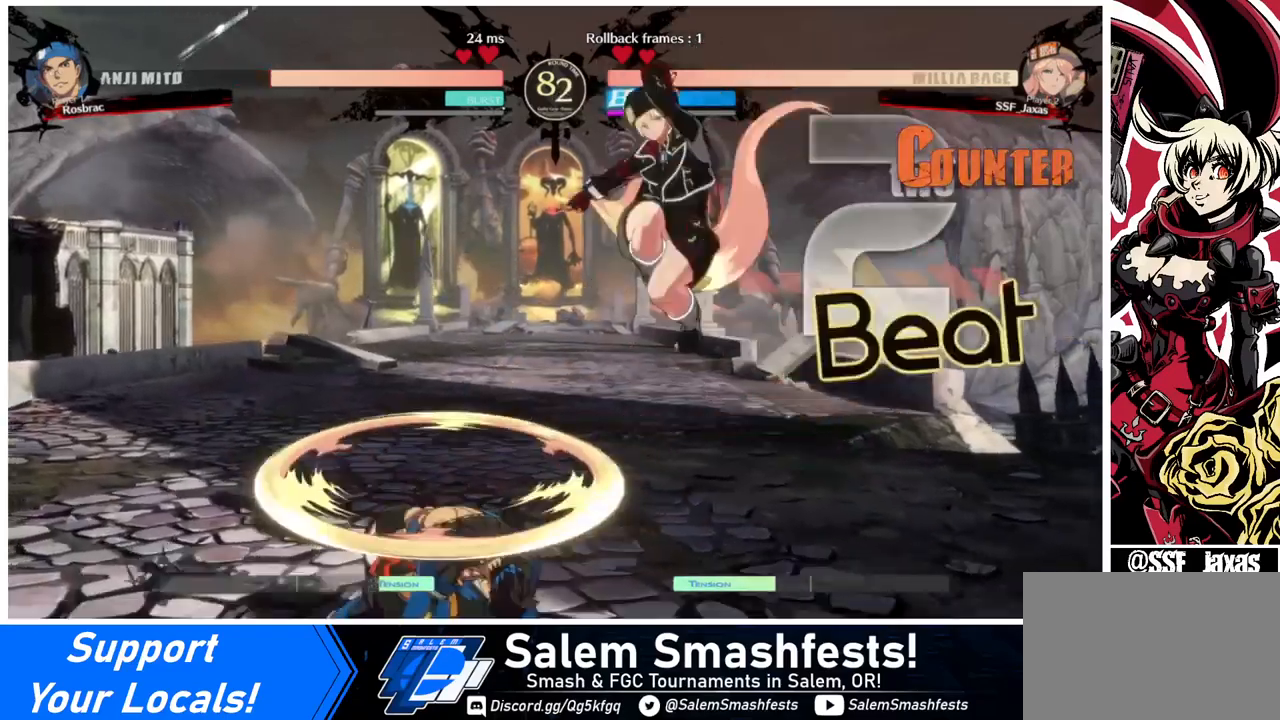
{"buttons": [], "events": [[160, "L1", "down"], [280, "L1", "up"], [400, "R1", "down"], [520, "R1", "up"]]}
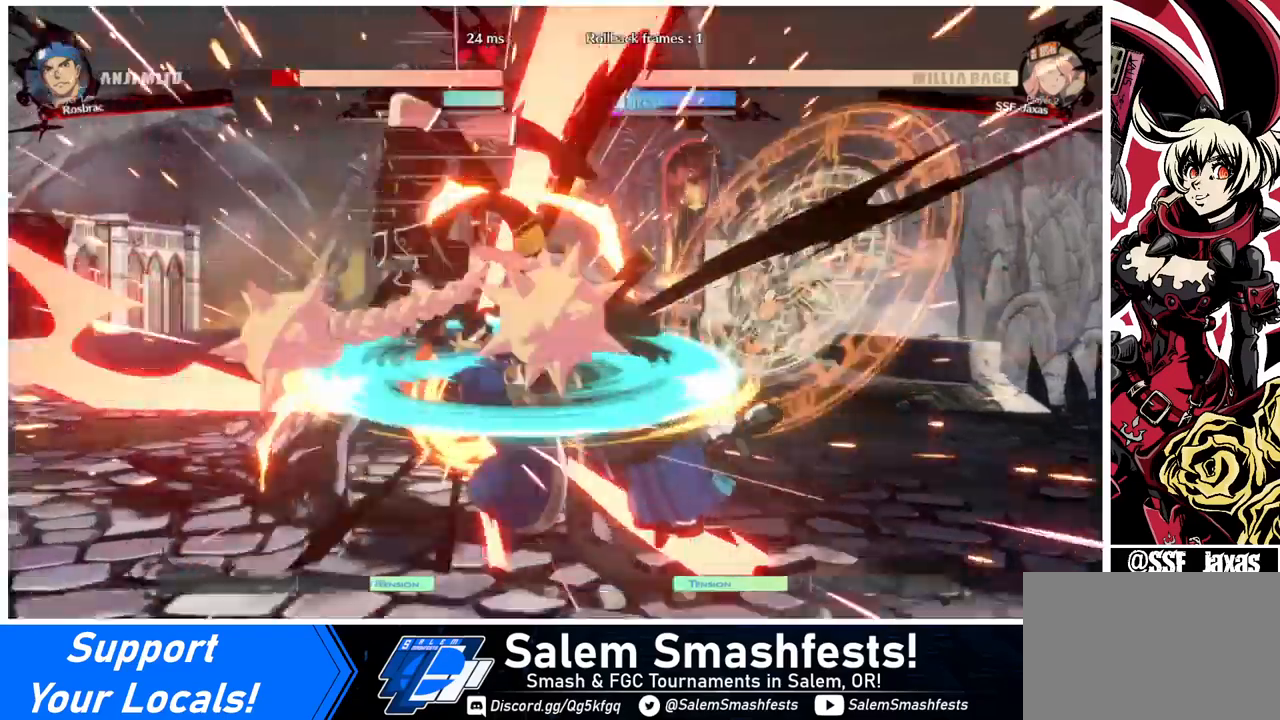
{"buttons": ["TRIANGLE"], "events": [[200, "DPAD_LEFT", "down"], [320, "DPAD_LEFT", "up"], [320, "DPAD_RIGHT", "down"], [480, "DPAD_RIGHT", "up"], [480, "TRIANGLE", "down"]]}
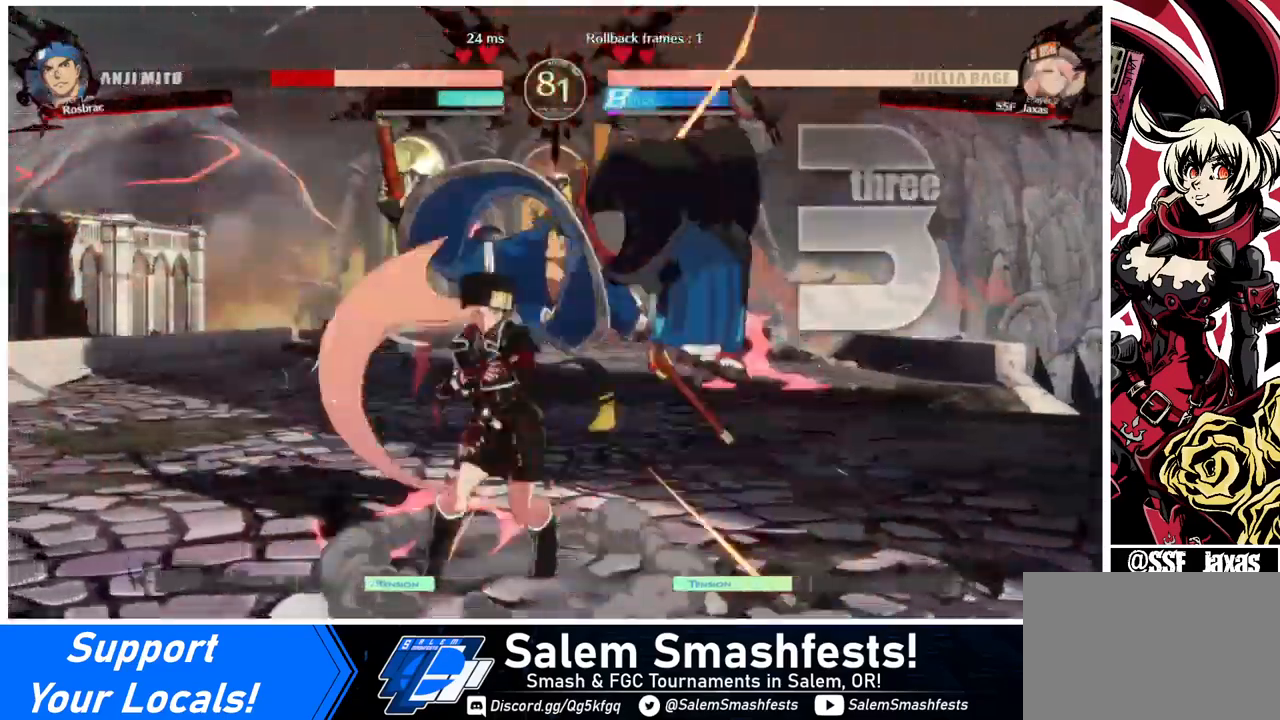
{"buttons": ["DPAD_RIGHT"], "events": [[160, "TRIANGLE", "up"], [520, "DPAD_RIGHT", "down"]]}
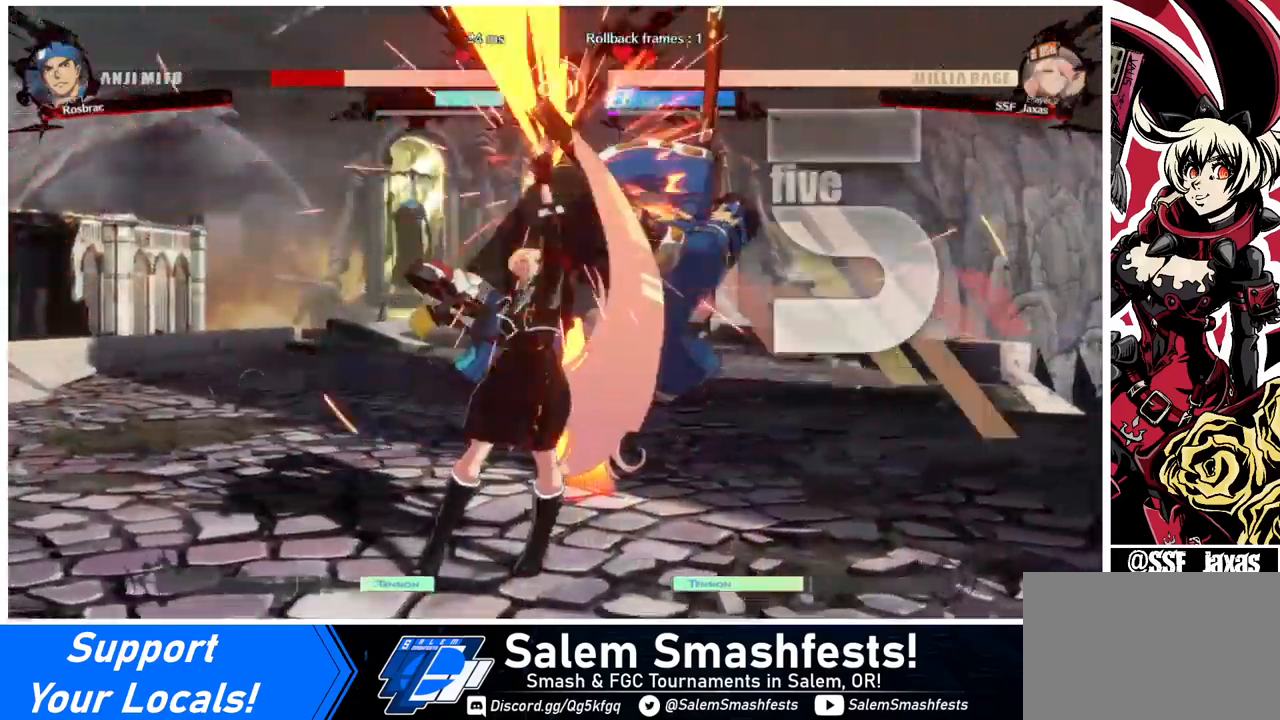
{"buttons": ["R2"], "events": [[80, "DPAD_UP", "down"], [200, "DPAD_UP", "up"], [200, "SQUARE", "down"], [240, "DPAD_RIGHT", "up"], [280, "SQUARE", "up"], [440, "R2", "down"]]}
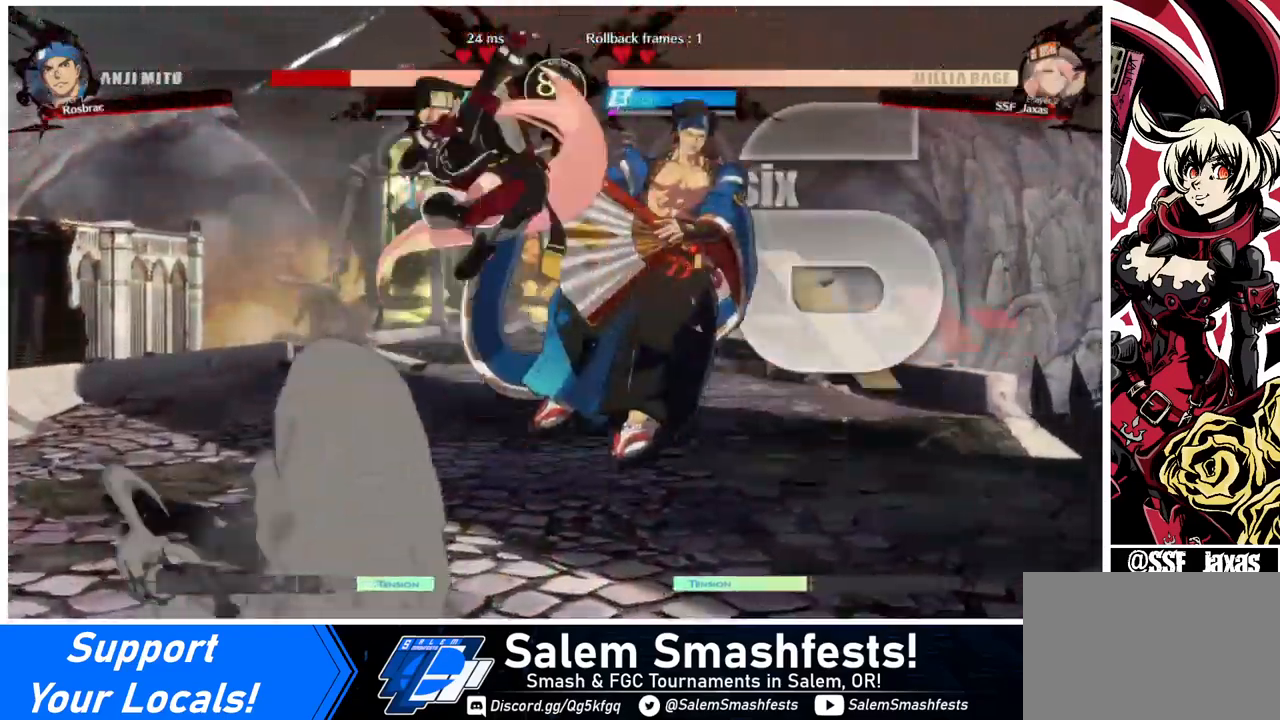
{"buttons": [], "events": [[40, "R2", "up"], [280, "L1", "down"], [440, "L1", "up"]]}
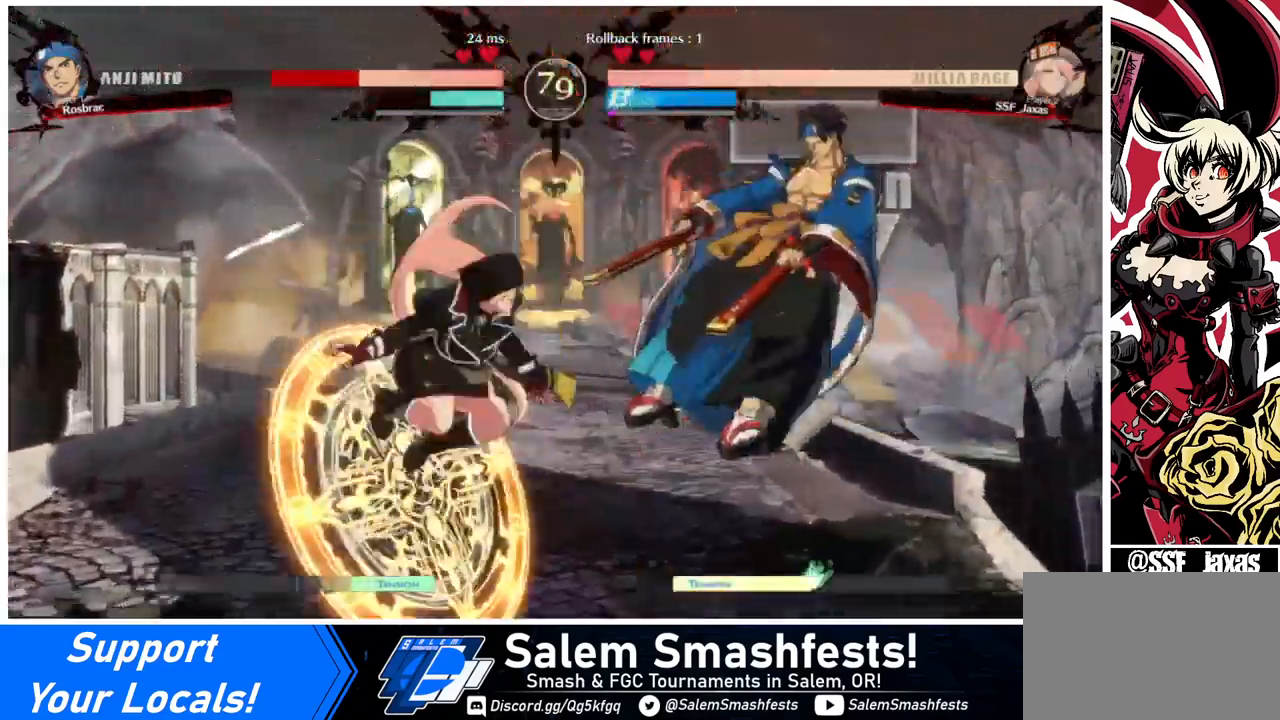
{"buttons": [], "events": [[80, "TRIANGLE", "down"], [200, "TRIANGLE", "up"], [320, "R2", "down"], [480, "R2", "up"]]}
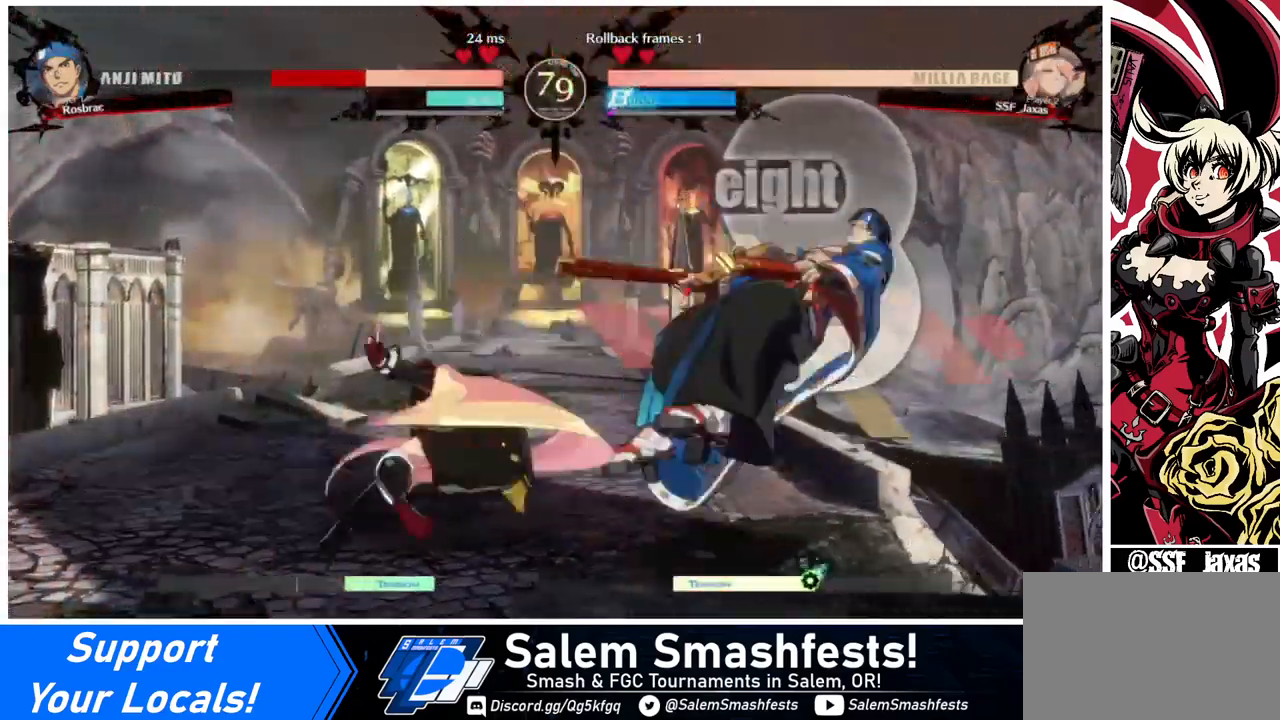
{"buttons": ["TRIANGLE"], "events": [[200, "L1", "down"], [320, "L1", "up"], [440, "TRIANGLE", "down"]]}
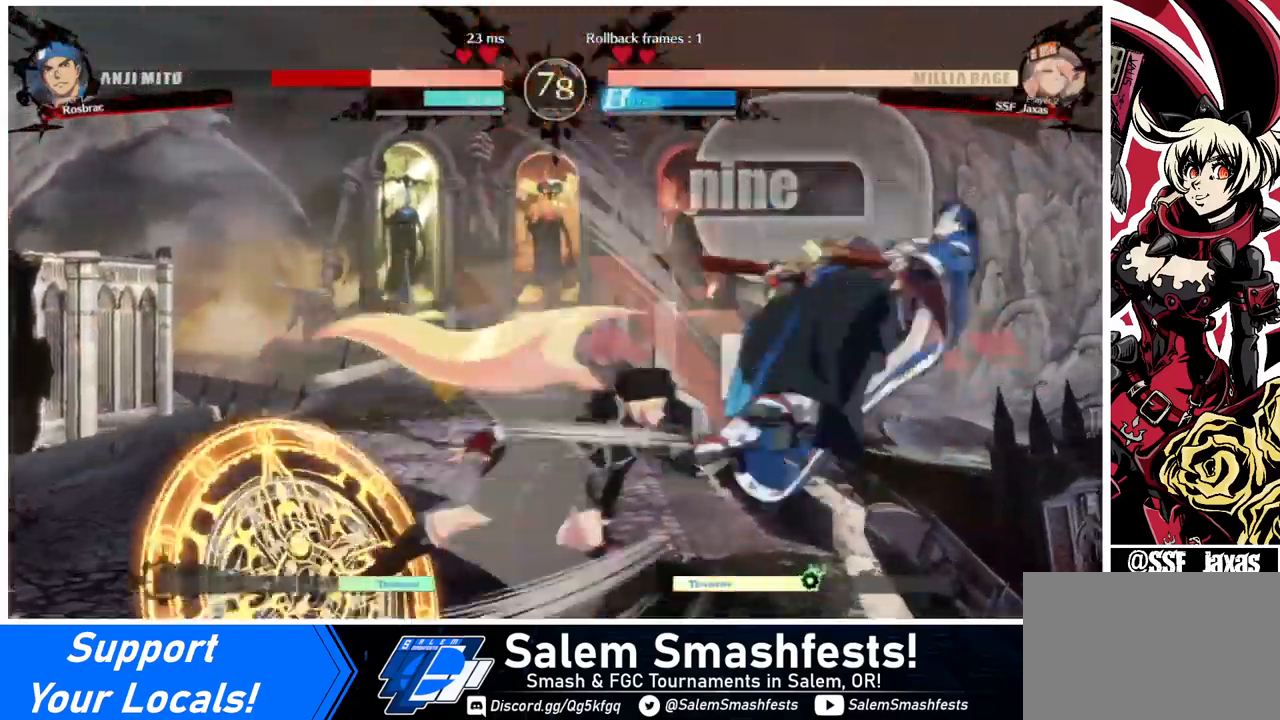
{"buttons": [], "events": [[80, "TRIANGLE", "up"], [200, "R2", "down"], [320, "R2", "up"]]}
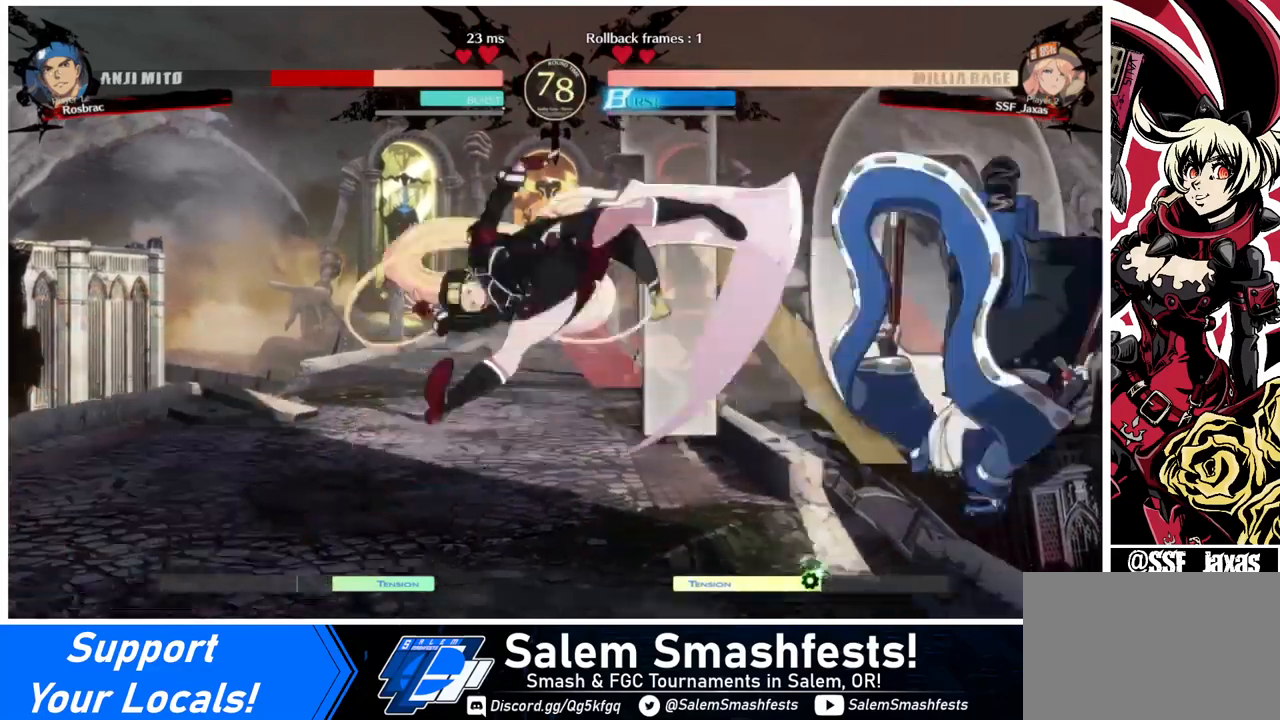
{"buttons": [], "events": [[200, "DPAD_DOWN", "down"], [240, "DPAD_RIGHT", "down"], [280, "DPAD_DOWN", "up"], [400, "DPAD_RIGHT", "up"]]}
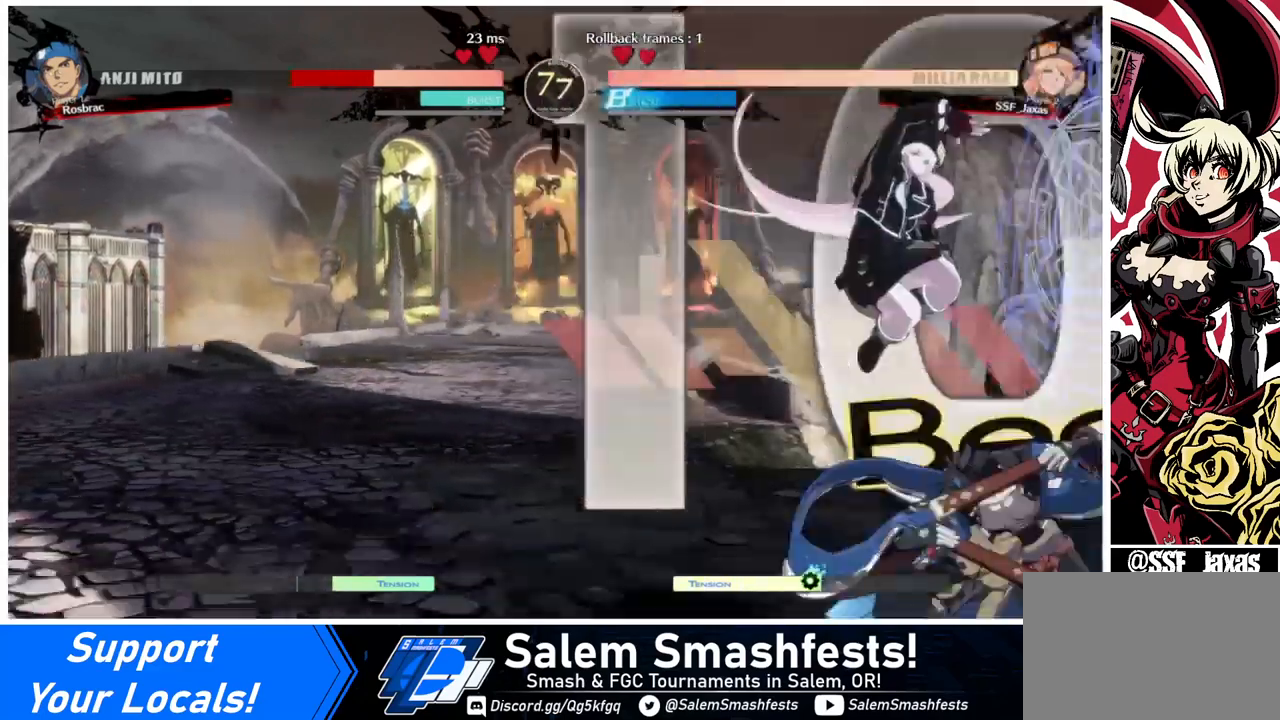
{"buttons": ["DPAD_RIGHT"], "events": [[120, "DPAD_RIGHT", "down"], [360, "R2", "down"], [480, "R2", "up"]]}
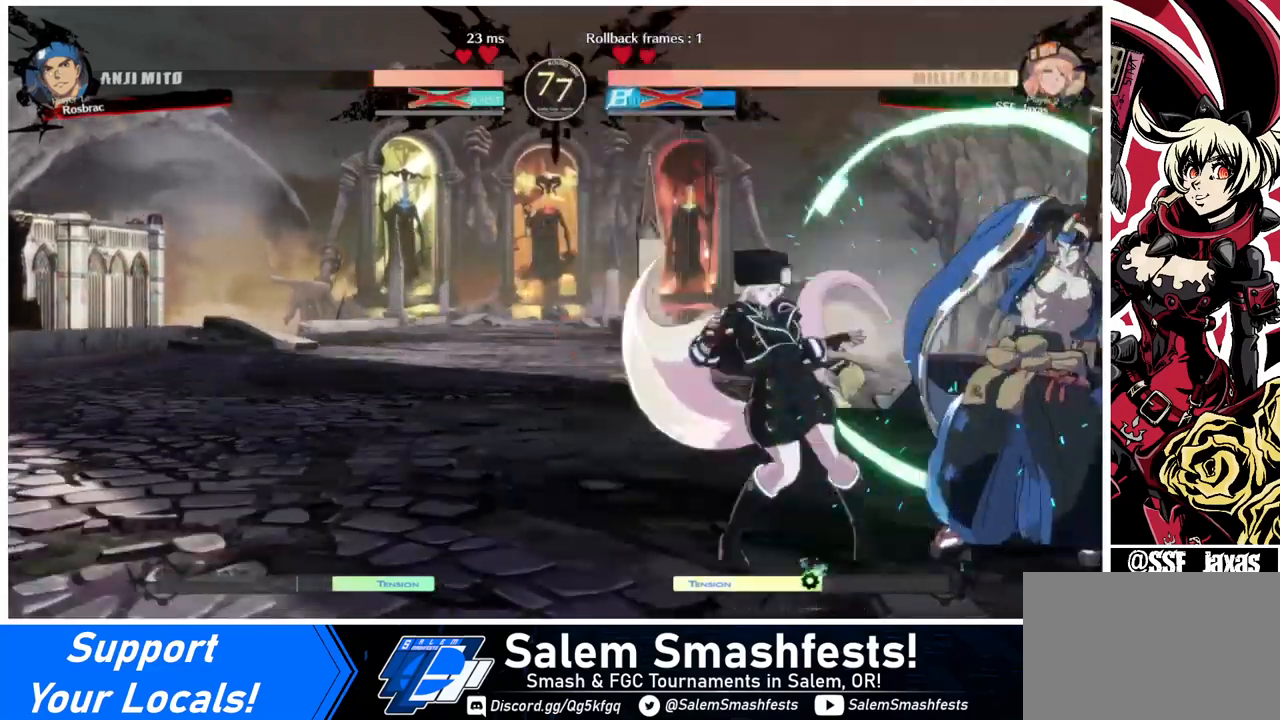
{"buttons": ["DPAD_LEFT"], "events": [[200, "DPAD_RIGHT", "up"], [360, "DPAD_LEFT", "down"]]}
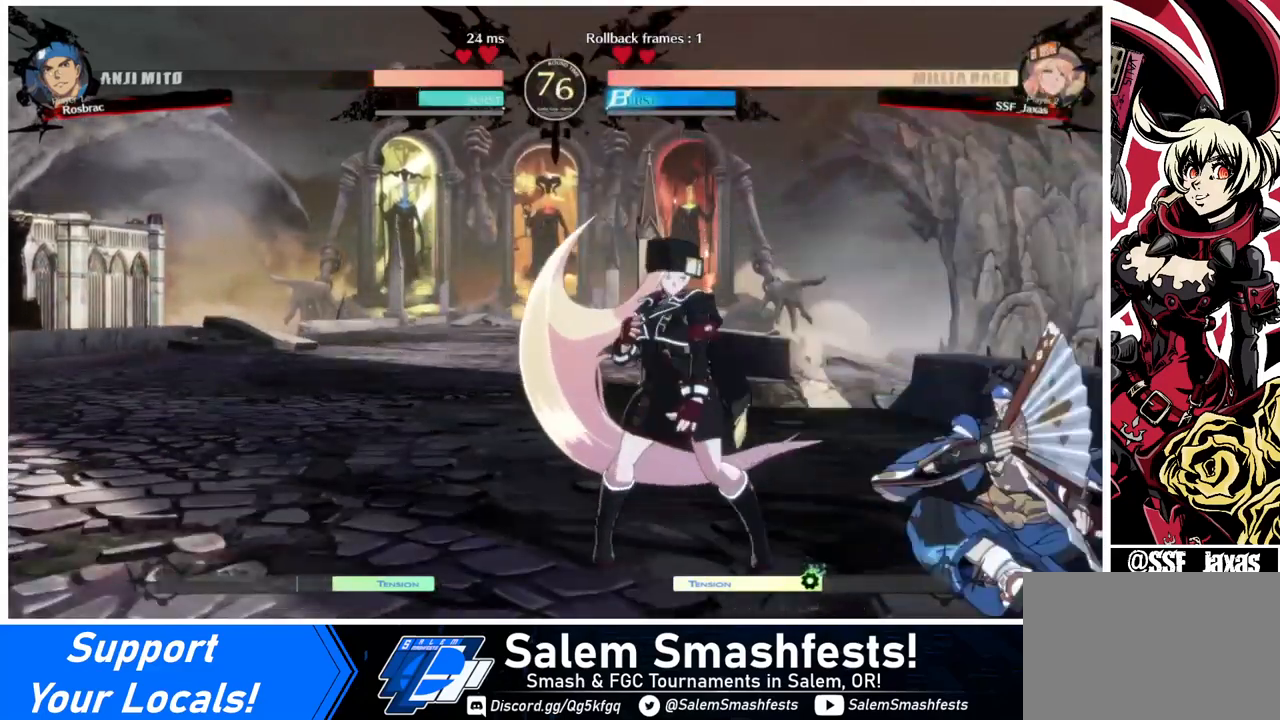
{"buttons": ["DPAD_RIGHT"], "events": [[440, "DPAD_LEFT", "up"], [480, "DPAD_RIGHT", "down"]]}
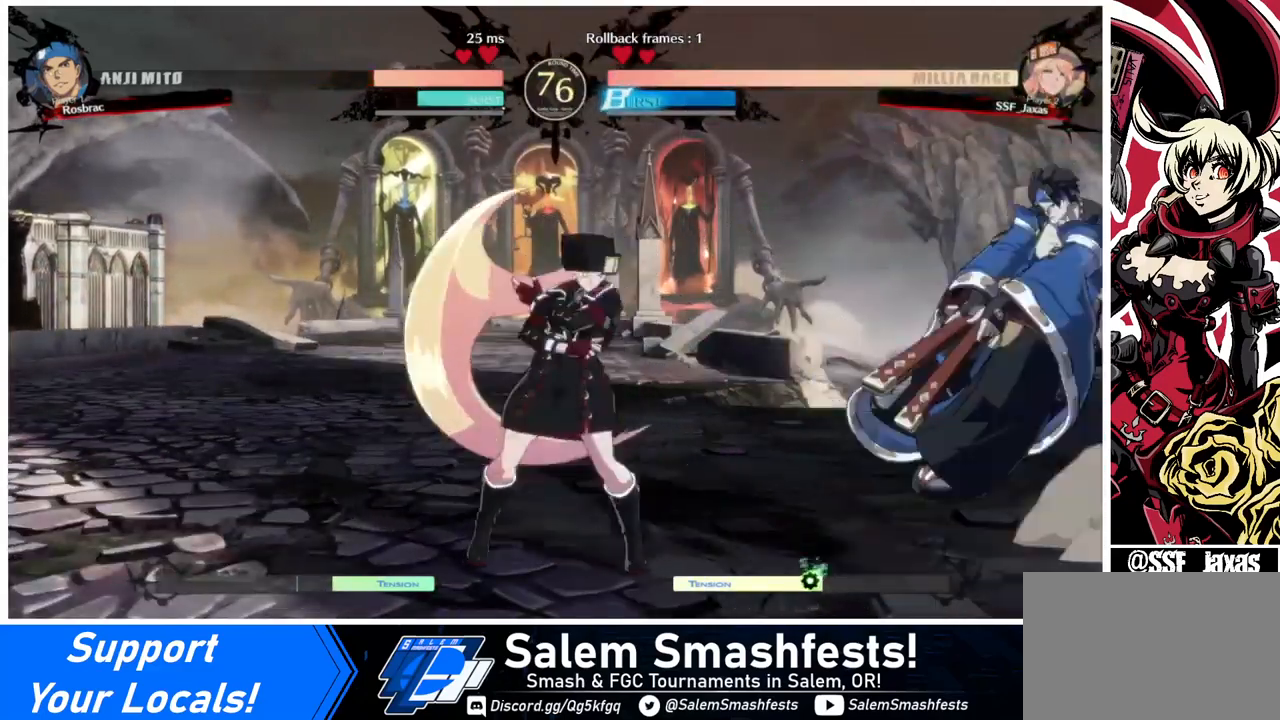
{"buttons": ["DPAD_RIGHT"], "events": [[40, "DPAD_RIGHT", "up"], [80, "DPAD_LEFT", "down"], [360, "DPAD_LEFT", "up"], [440, "DPAD_RIGHT", "down"]]}
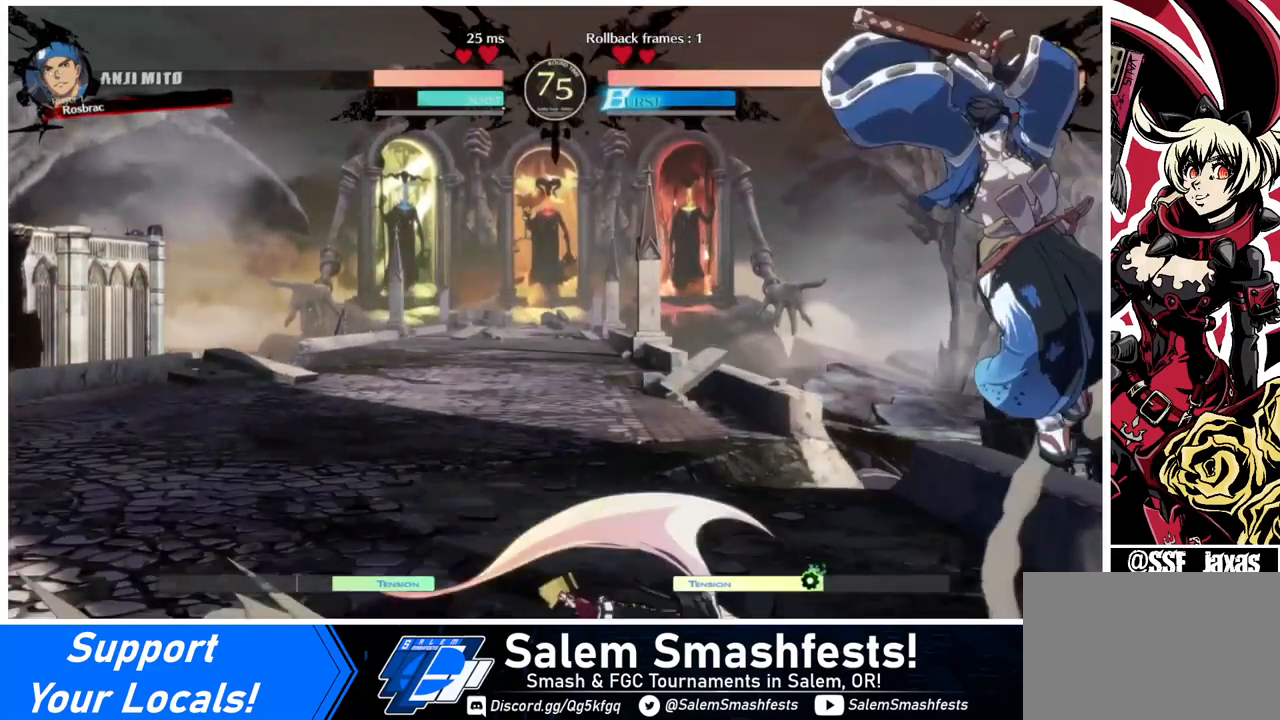
{"buttons": ["DPAD_LEFT"], "events": [[80, "CROSS", "down"], [160, "CROSS", "up"], [200, "DPAD_RIGHT", "up"], [280, "DPAD_DOWN", "down"], [280, "DPAD_LEFT", "down"], [320, "DPAD_DOWN", "up"], [360, "CROSS", "down"], [480, "CROSS", "up"]]}
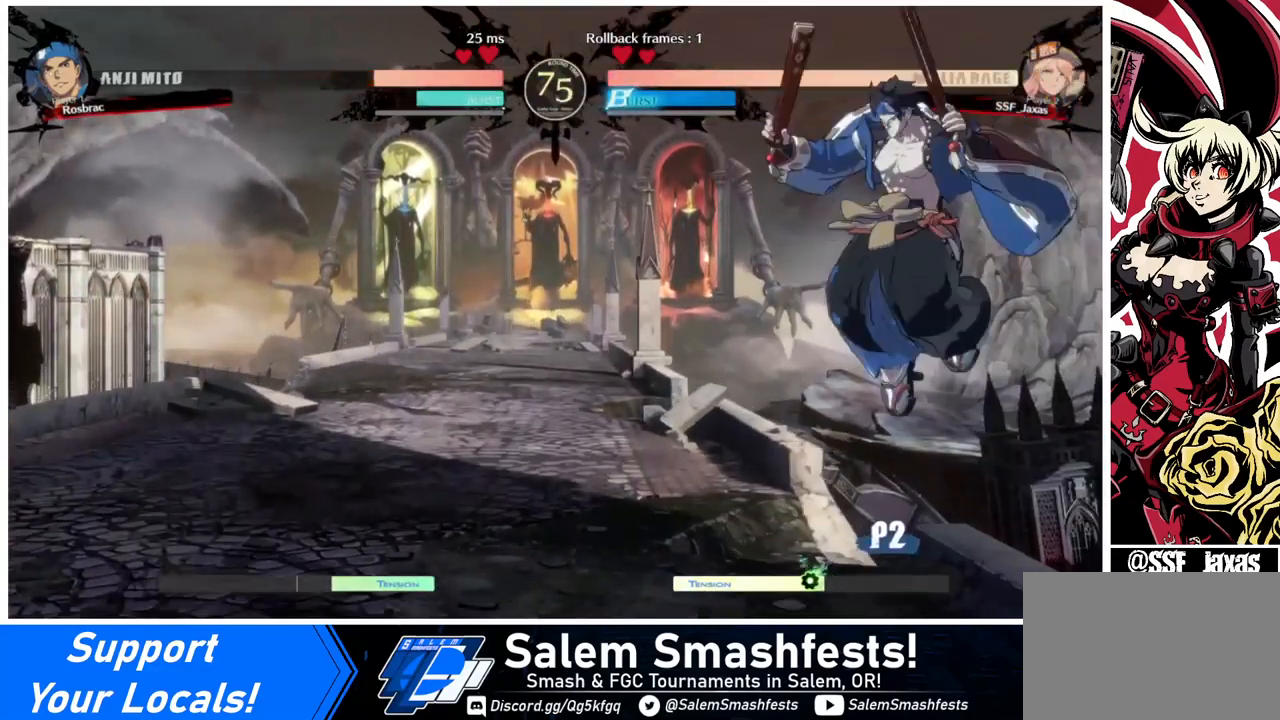
{"buttons": ["DPAD_LEFT"], "events": [[120, "CIRCLE", "down"], [200, "CIRCLE", "up"], [400, "DPAD_LEFT", "up"], [400, "DPAD_RIGHT", "down"], [480, "DPAD_RIGHT", "up"], [520, "DPAD_LEFT", "down"]]}
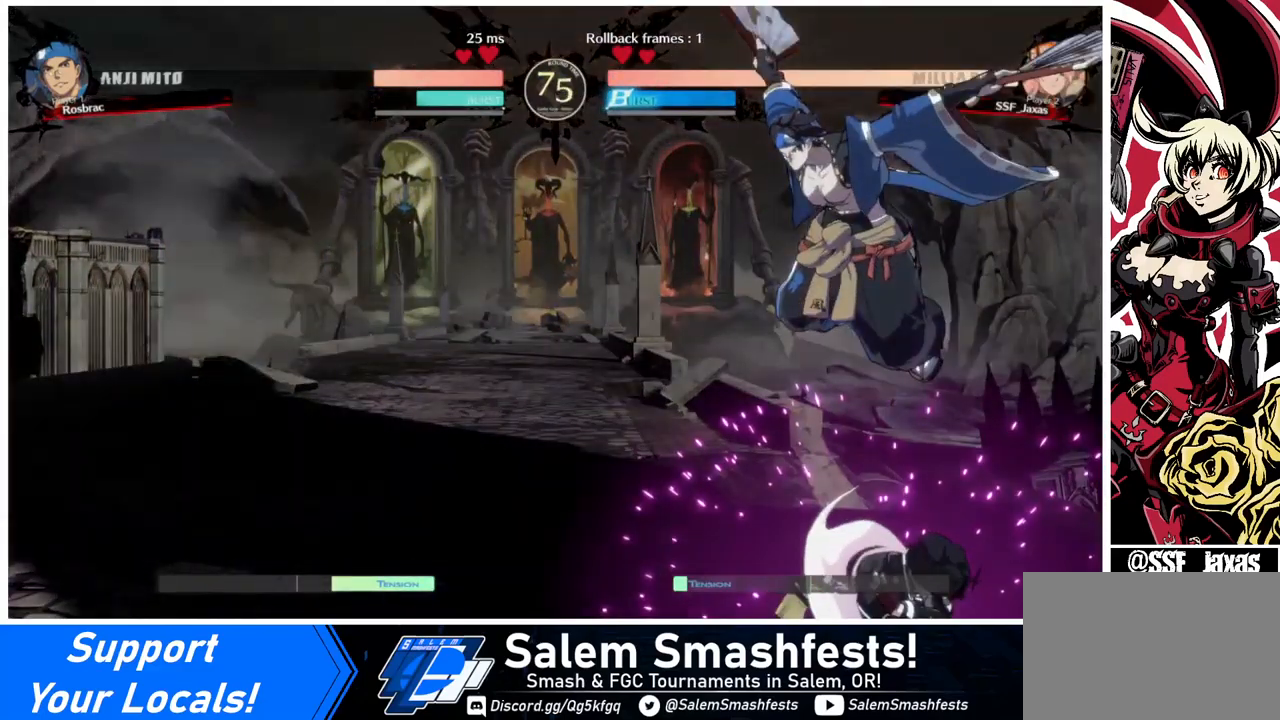
{"buttons": ["R2", "DPAD_RIGHT"], "events": [[160, "DPAD_LEFT", "up"], [160, "DPAD_RIGHT", "down"], [280, "DPAD_UP", "down"], [440, "DPAD_UP", "up"], [480, "R2", "down"]]}